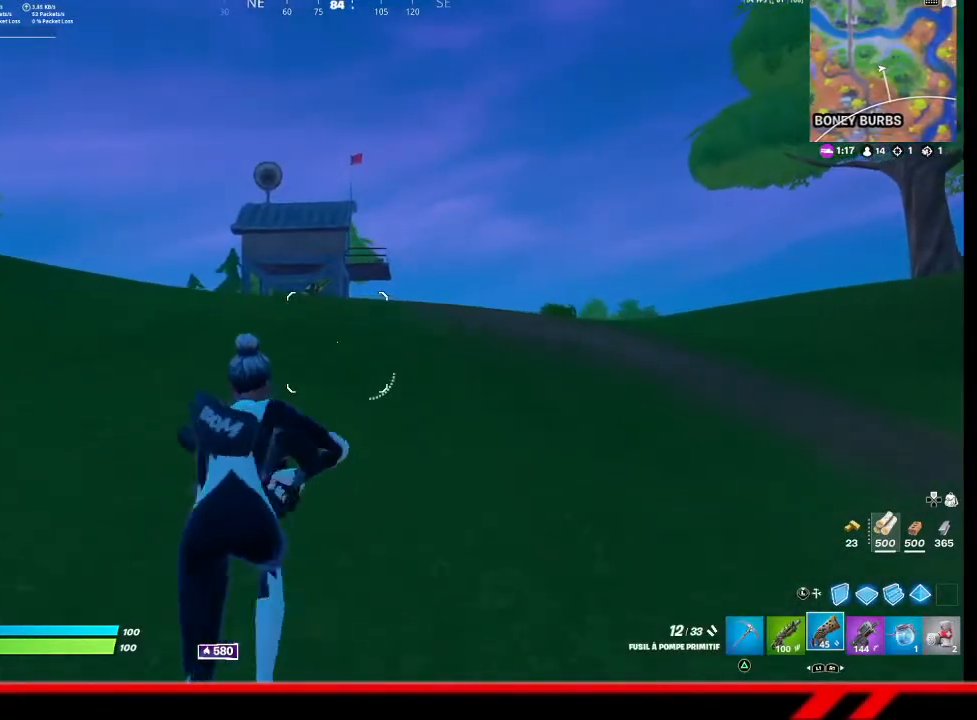
Gameplay with a controller (PlayStation layout); each line is a JSON object with the inputs held at the frame after it. "events" lists button and stick changes between this image and that frame as [ms after this image, input, new state], when the widget could be followed in between.
{"buttons": [], "left_stick": "up", "right_stick": "center", "events": []}
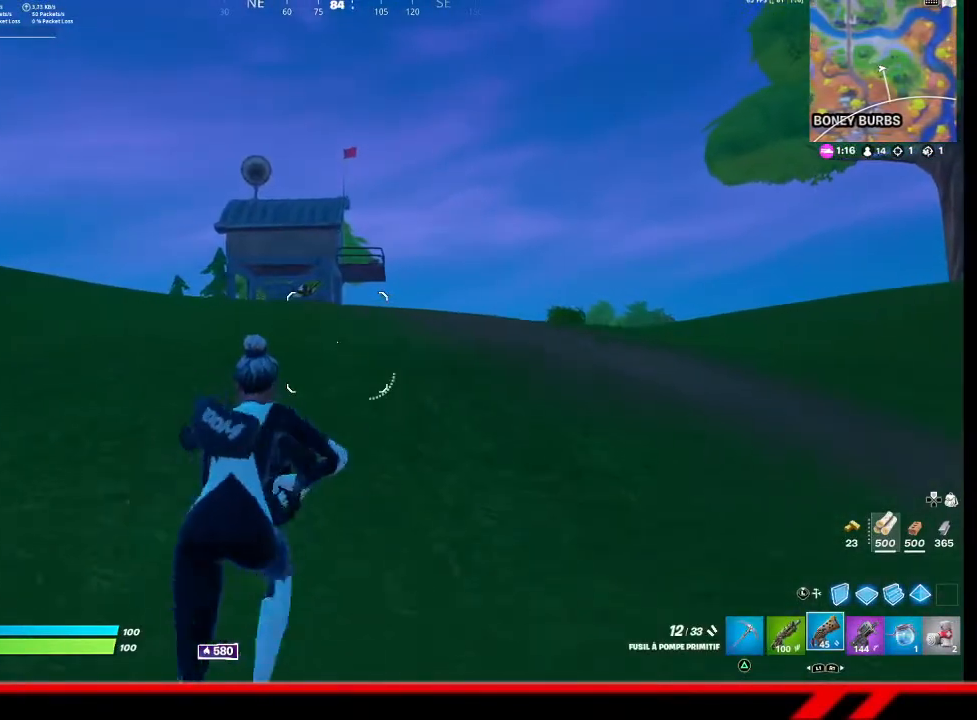
{"buttons": [], "left_stick": "up", "right_stick": "center", "events": []}
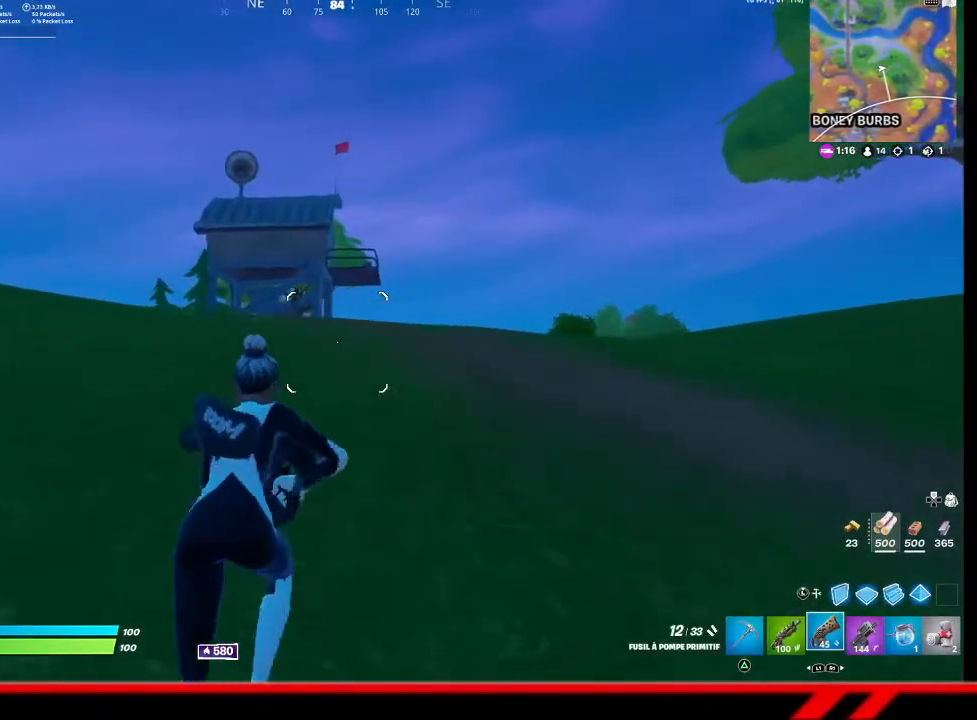
{"buttons": [], "left_stick": "up", "right_stick": "center", "events": []}
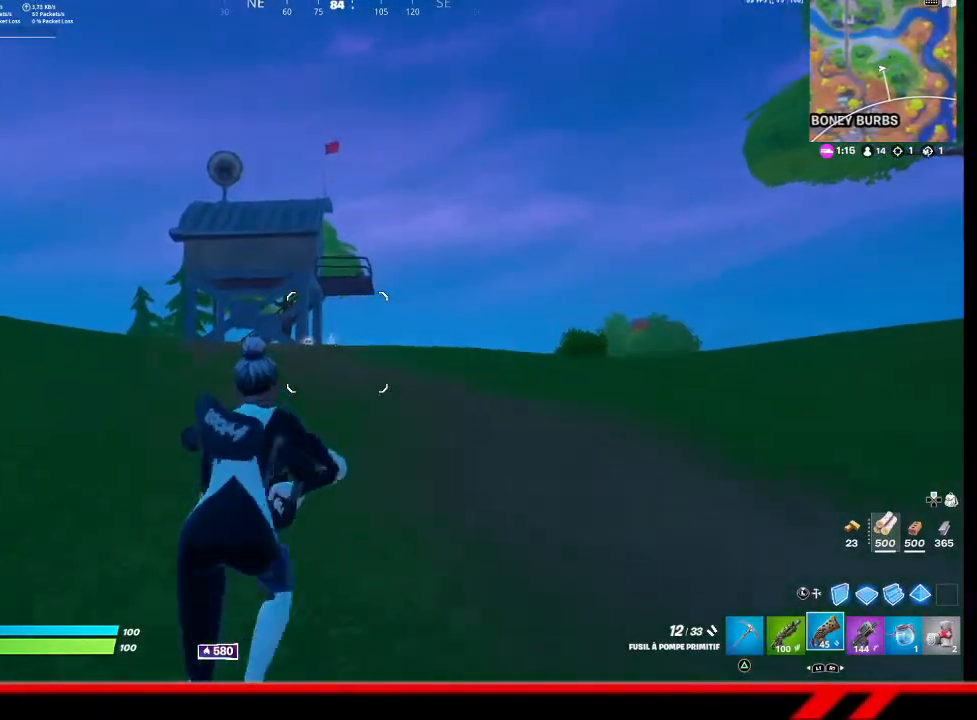
{"buttons": [], "left_stick": "up", "right_stick": "center", "events": []}
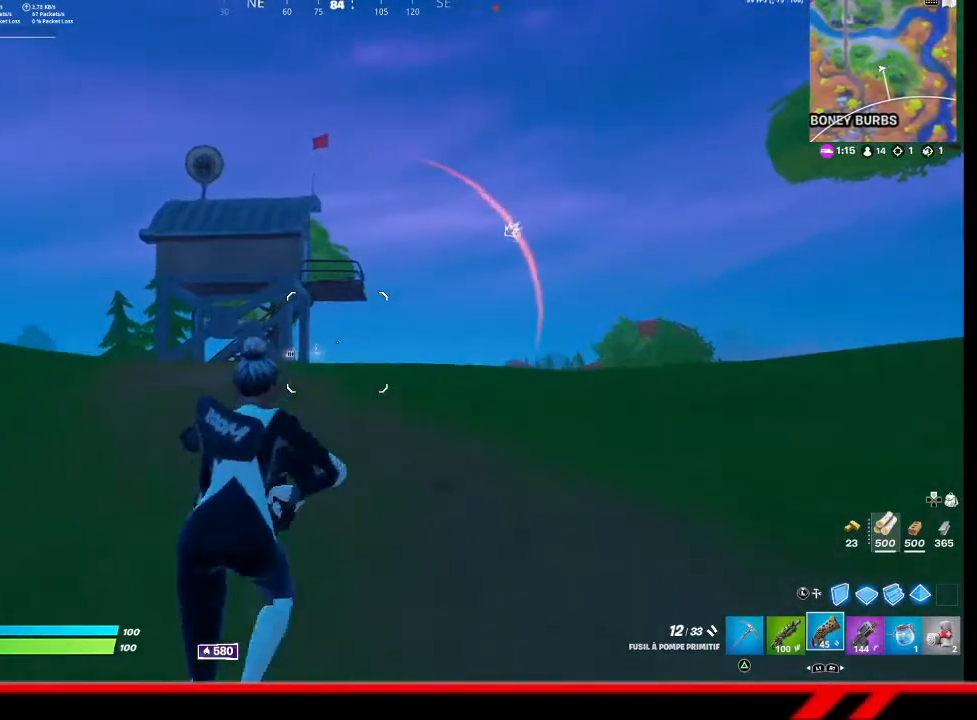
{"buttons": [], "left_stick": "up", "right_stick": "down-right", "events": [[500, "right_stick", "down-right"]]}
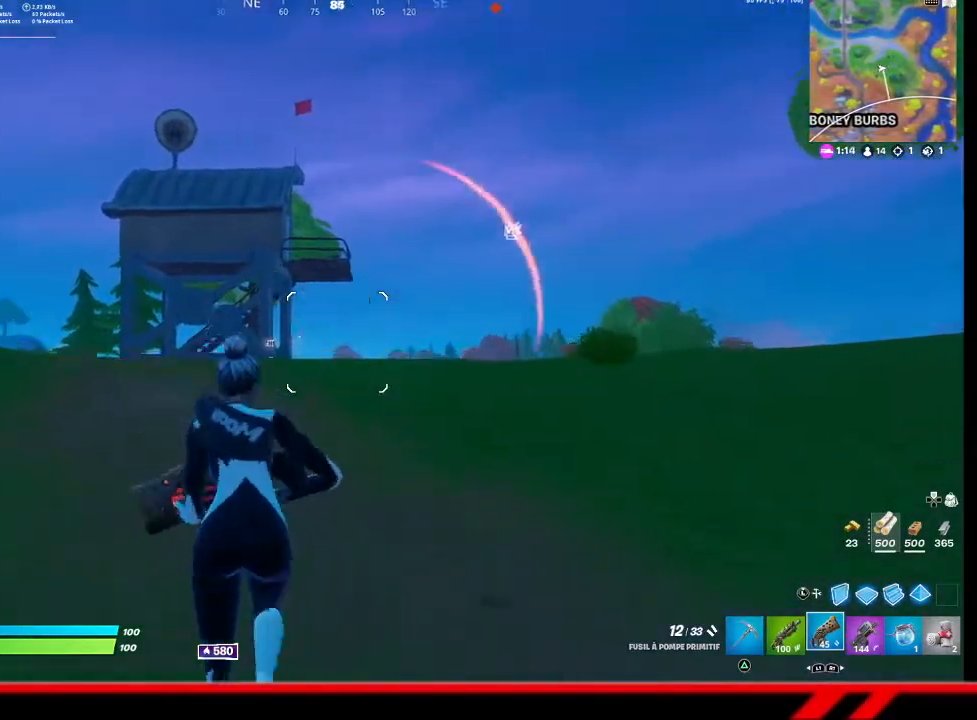
{"buttons": [], "left_stick": "up-left", "right_stick": "center", "events": [[167, "right_stick", "center"], [233, "left_stick", "up-left"], [367, "CROSS", "down"], [433, "CROSS", "up"]]}
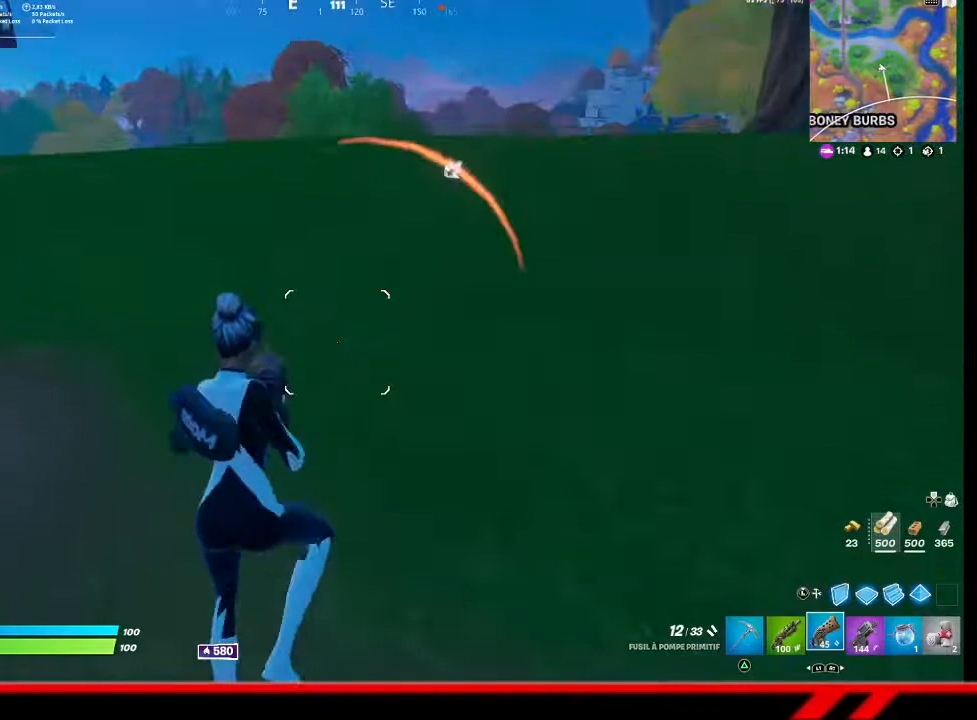
{"buttons": [], "left_stick": "up-left", "right_stick": "up-left", "events": [[467, "right_stick", "up-left"]]}
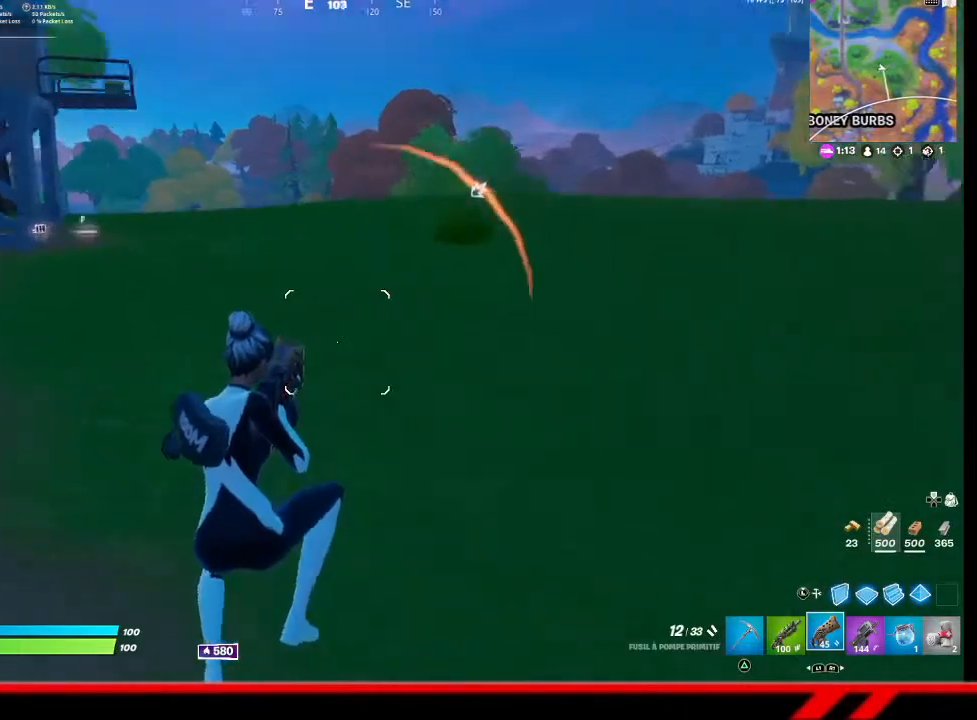
{"buttons": [], "left_stick": "up", "right_stick": "center", "events": [[33, "right_stick", "center"], [333, "right_stick", "left"], [433, "right_stick", "center"], [467, "left_stick", "up"]]}
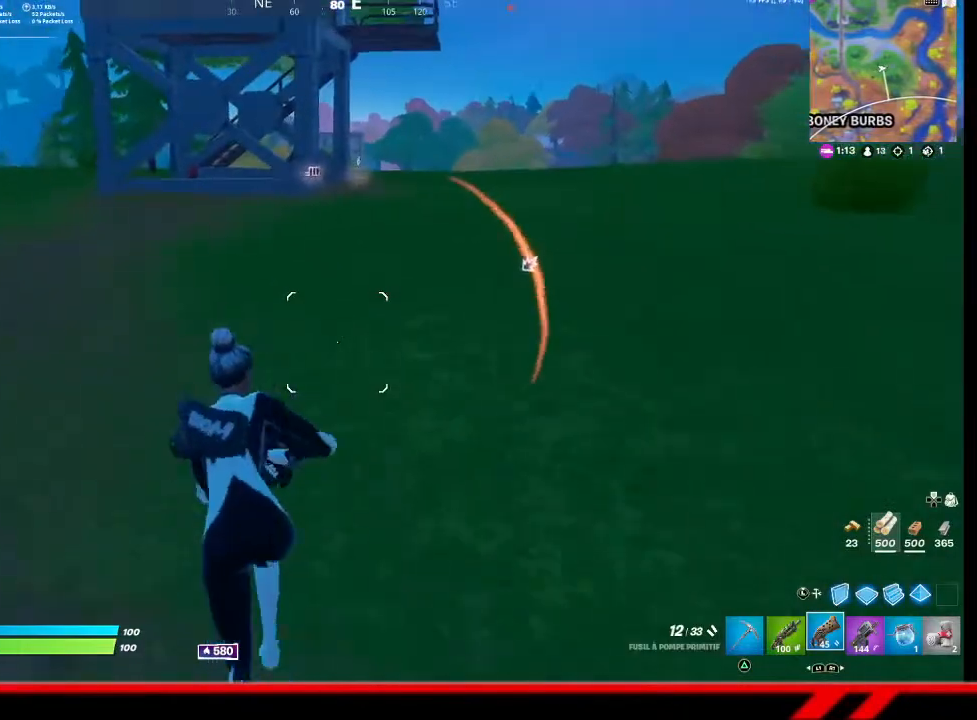
{"buttons": [], "left_stick": "up", "right_stick": "center", "events": []}
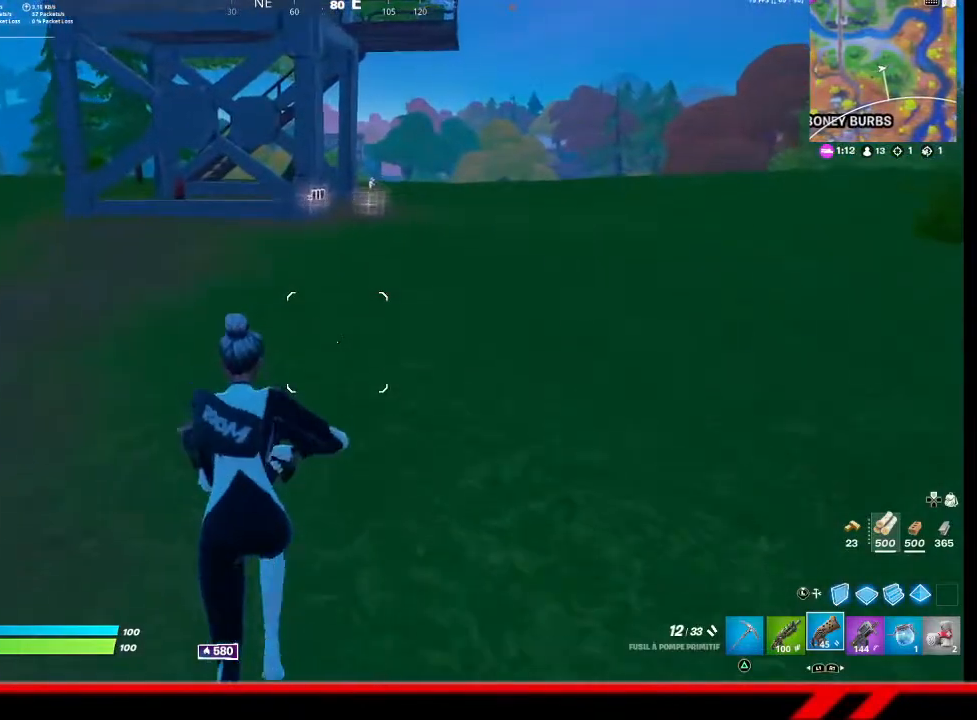
{"buttons": [], "left_stick": "up", "right_stick": "center", "events": []}
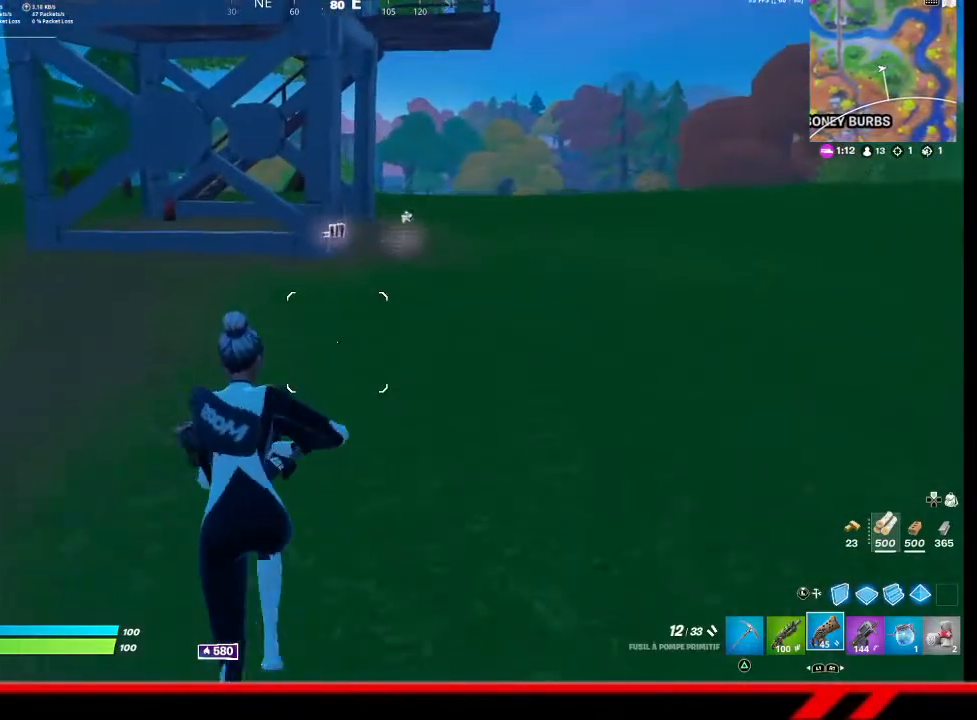
{"buttons": [], "left_stick": "up", "right_stick": "center", "events": []}
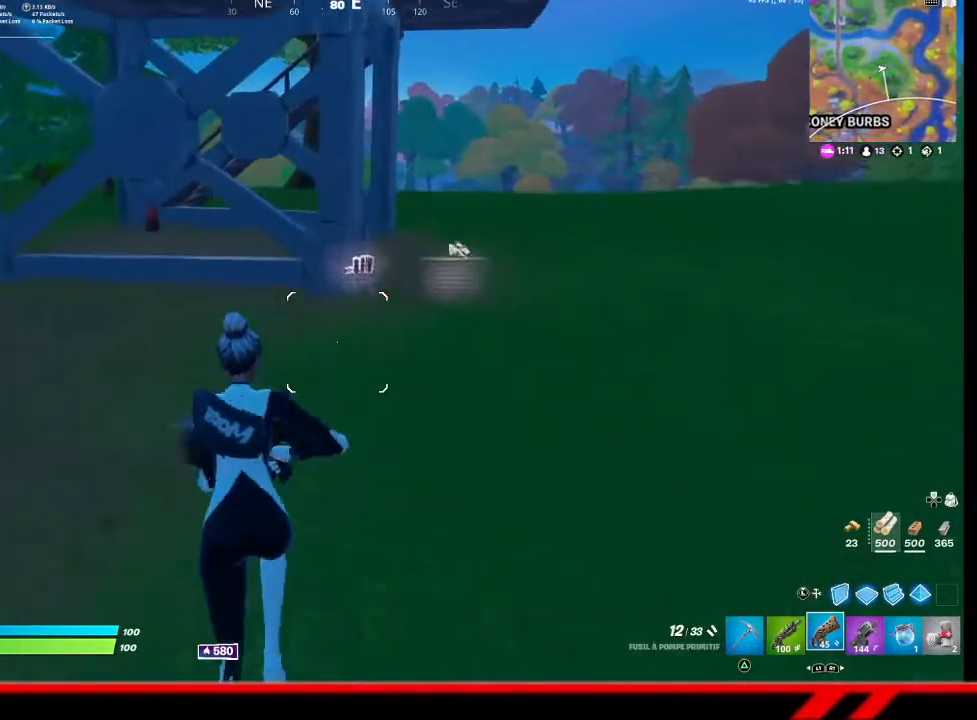
{"buttons": [], "left_stick": "up", "right_stick": "center", "events": []}
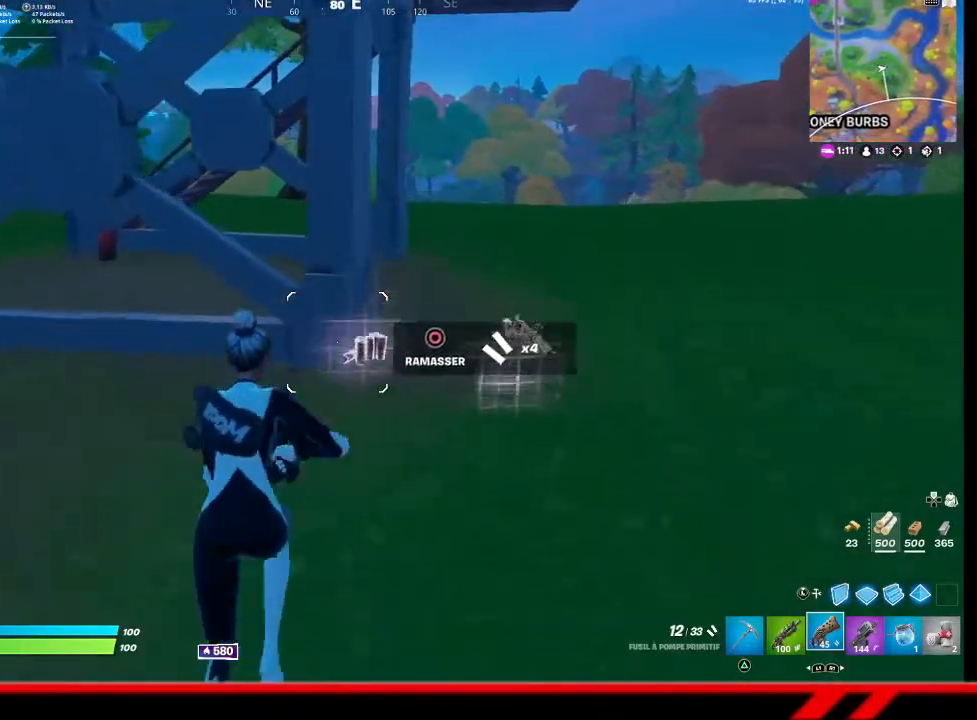
{"buttons": [], "left_stick": "up-right", "right_stick": "center", "events": [[67, "CIRCLE", "down"], [67, "left_stick", "up-right"], [133, "CIRCLE", "up"], [333, "TRIANGLE", "down"], [433, "TRIANGLE", "up"]]}
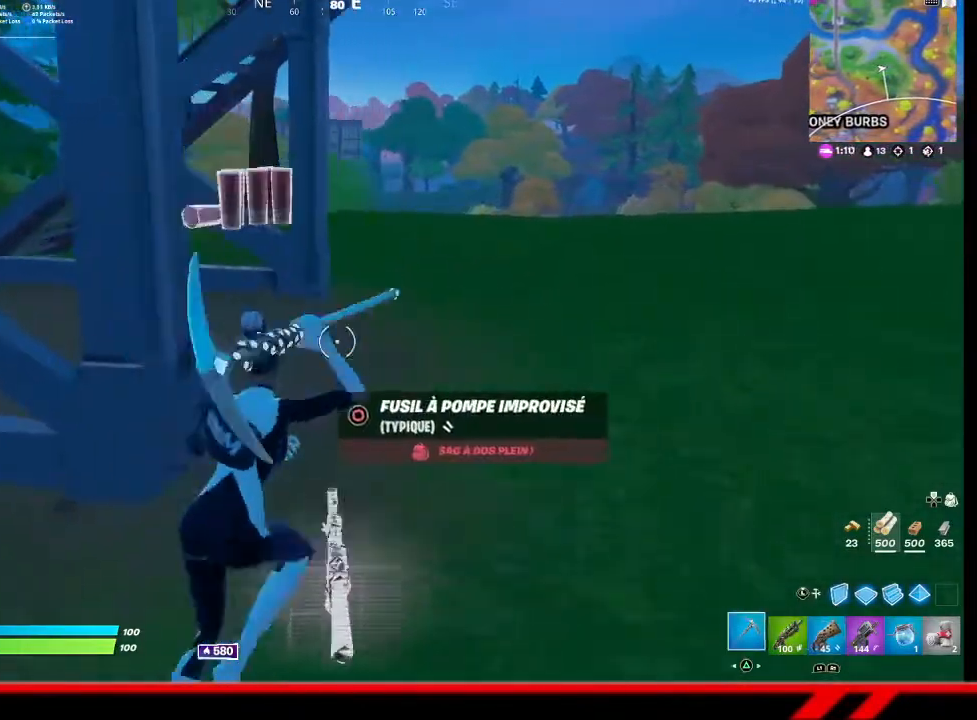
{"buttons": [], "left_stick": "up", "right_stick": "center", "events": [[133, "right_stick", "left"], [333, "right_stick", "center"], [400, "left_stick", "up"]]}
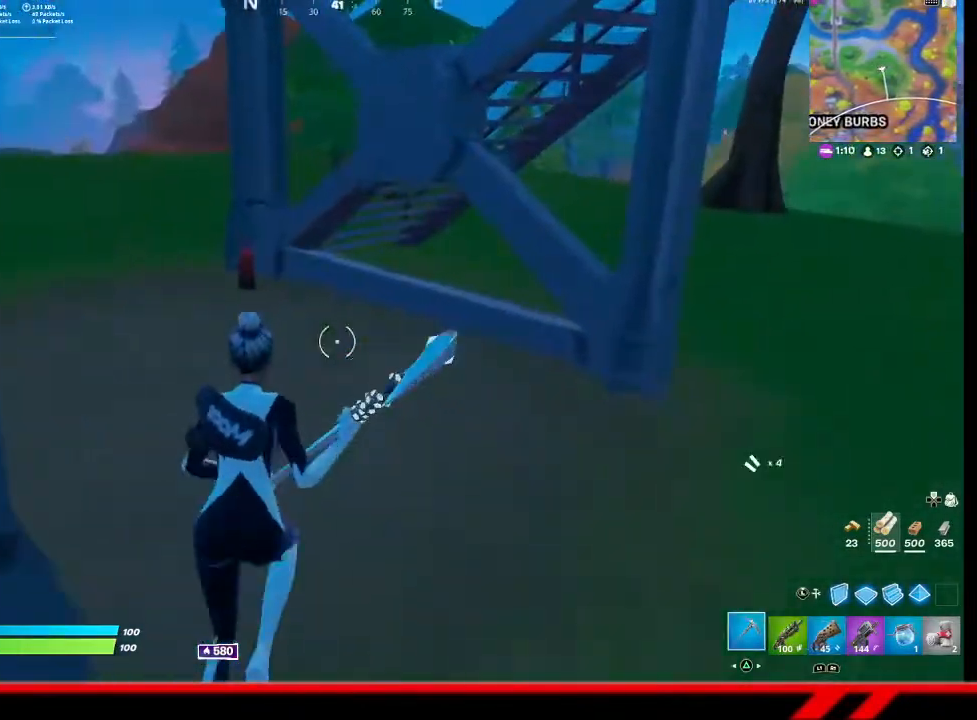
{"buttons": [], "left_stick": "up-left", "right_stick": "center", "events": [[67, "left_stick", "up-left"]]}
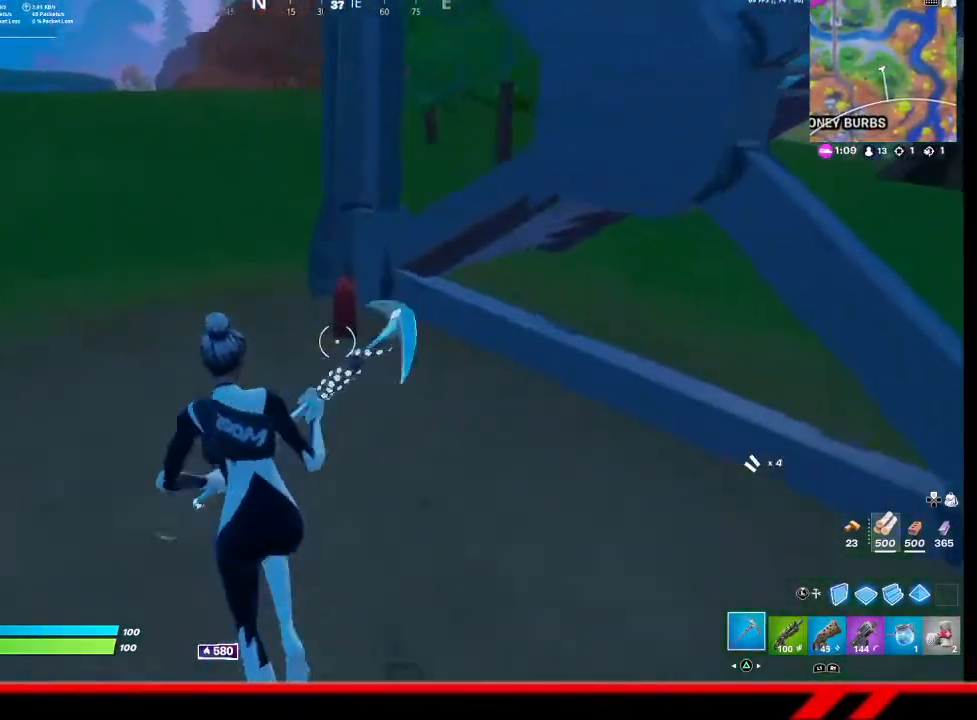
{"buttons": [], "left_stick": "up-left", "right_stick": "center", "events": [[200, "R1", "down"], [233, "R1", "up"]]}
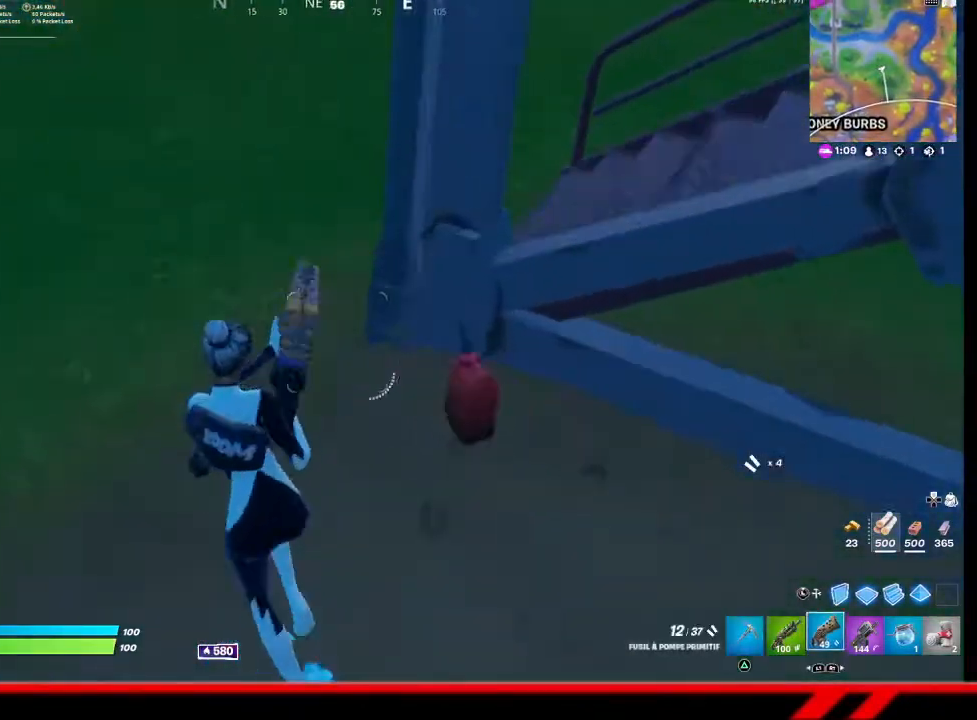
{"buttons": [], "left_stick": "up-left", "right_stick": "right", "events": [[33, "right_stick", "down-right"], [233, "right_stick", "right"]]}
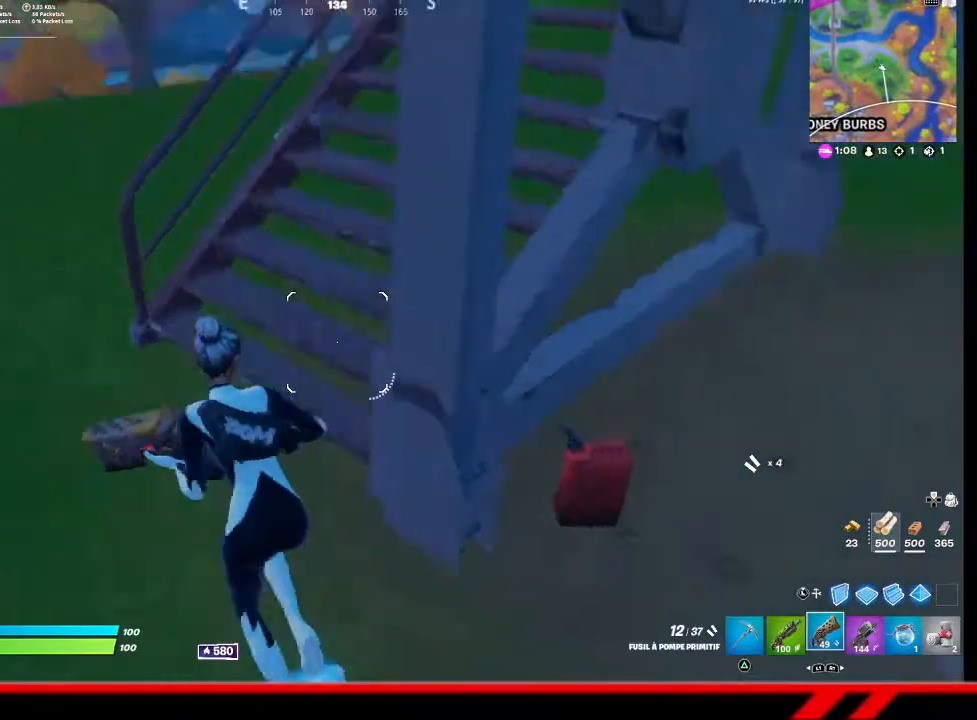
{"buttons": [], "left_stick": "up-left", "right_stick": "center", "events": [[367, "right_stick", "center"]]}
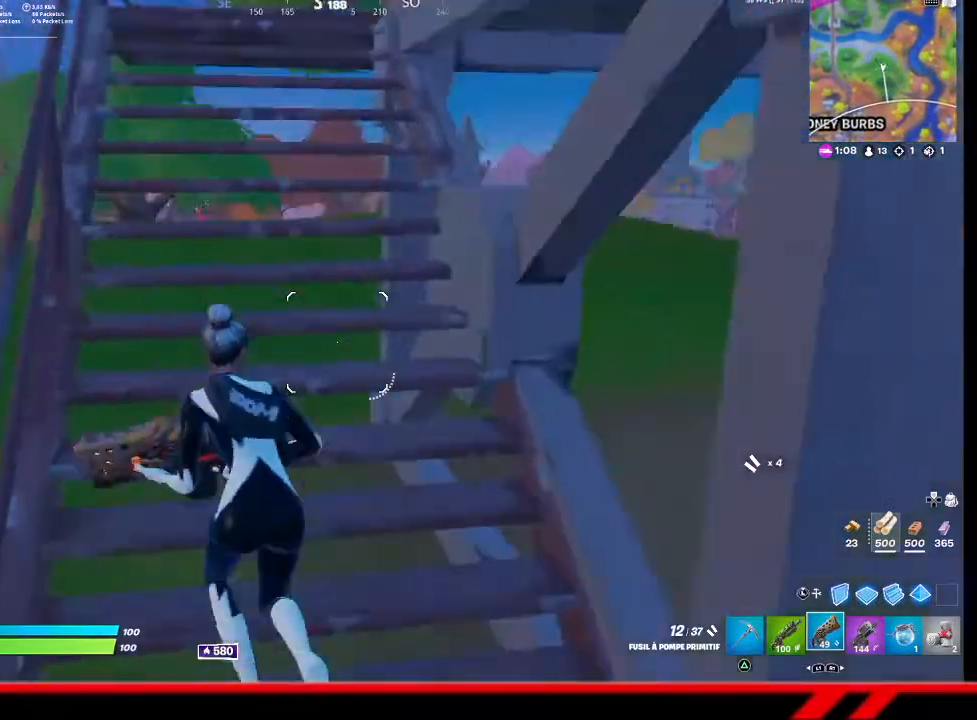
{"buttons": [], "left_stick": "up-left", "right_stick": "center", "events": []}
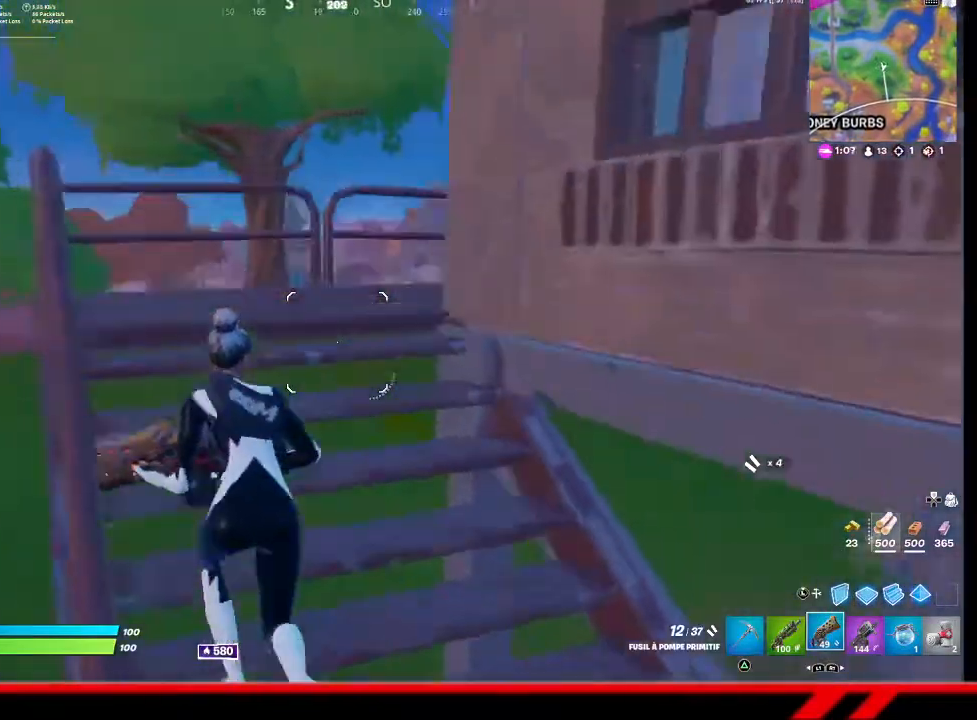
{"buttons": [], "left_stick": "up-left", "right_stick": "right", "events": [[100, "right_stick", "right"]]}
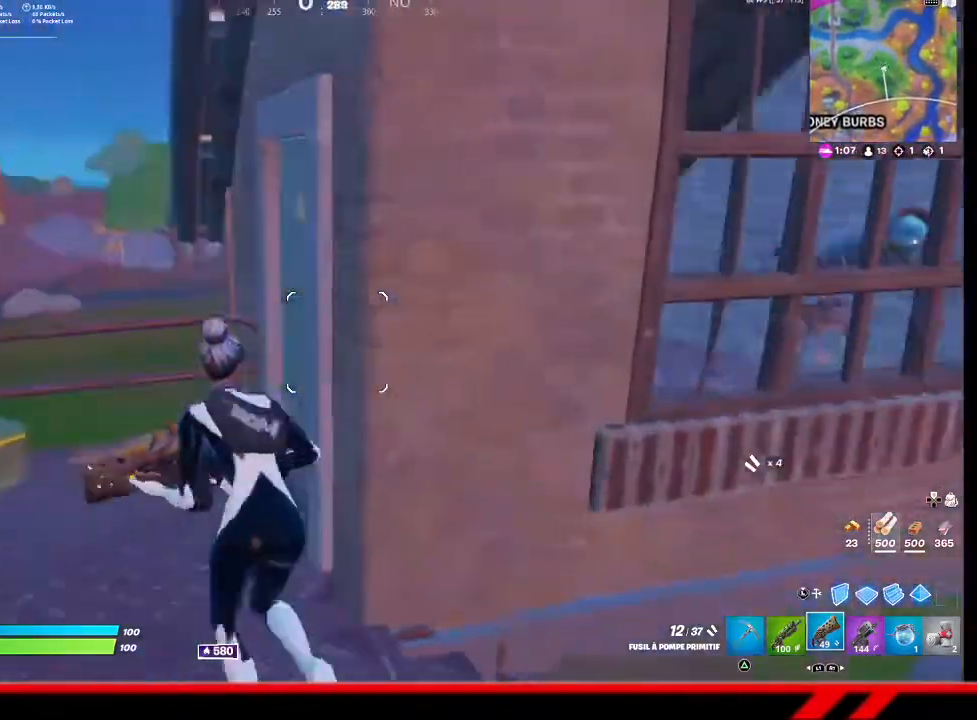
{"buttons": [], "left_stick": "up-right", "right_stick": "center", "events": [[100, "right_stick", "center"], [300, "right_stick", "right"], [433, "left_stick", "up-right"], [500, "right_stick", "center"]]}
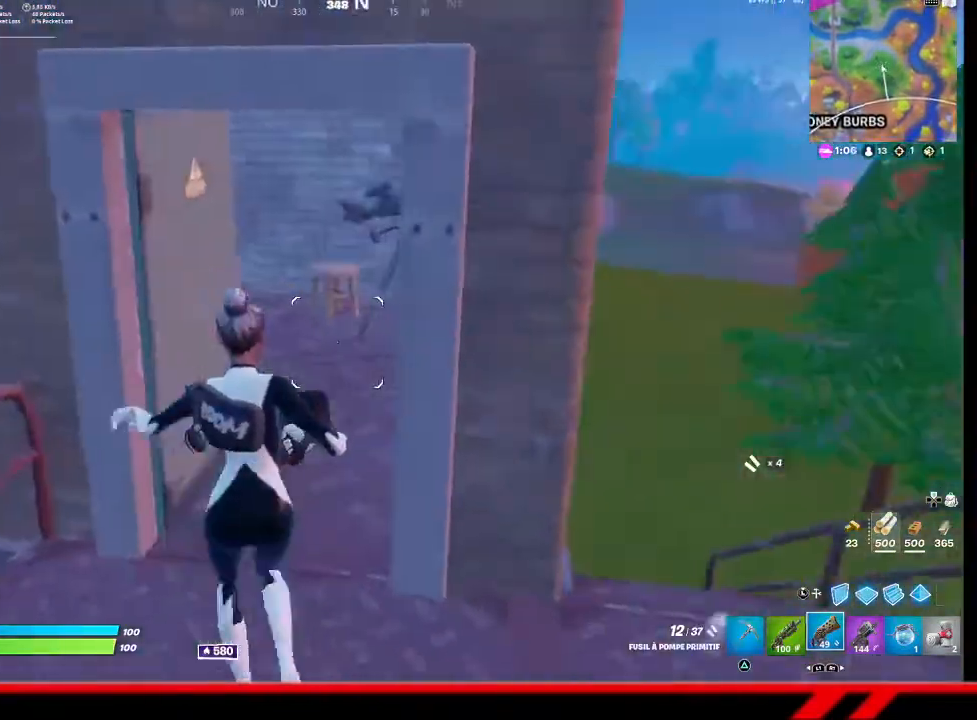
{"buttons": [], "left_stick": "up-right", "right_stick": "left", "events": [[300, "right_stick", "left"]]}
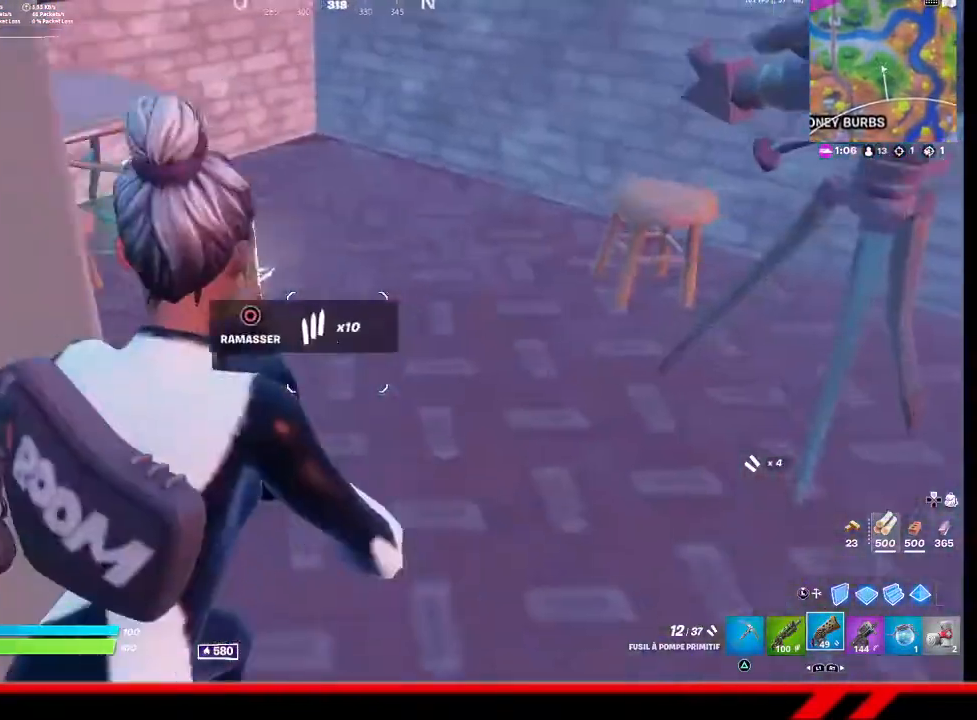
{"buttons": [], "left_stick": "center", "right_stick": "center", "events": [[200, "left_stick", "up"], [467, "right_stick", "center"], [500, "left_stick", "center"]]}
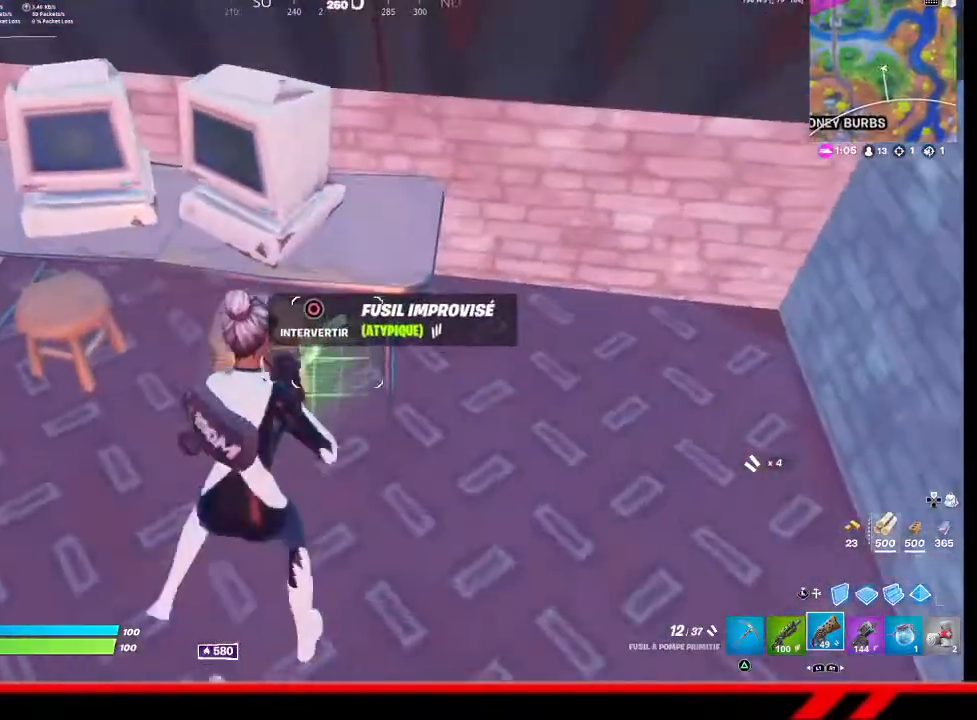
{"buttons": [], "left_stick": "down-right", "right_stick": "center", "events": [[267, "left_stick", "down"], [400, "TRIANGLE", "down"], [433, "TRIANGLE", "up"], [433, "left_stick", "down-right"]]}
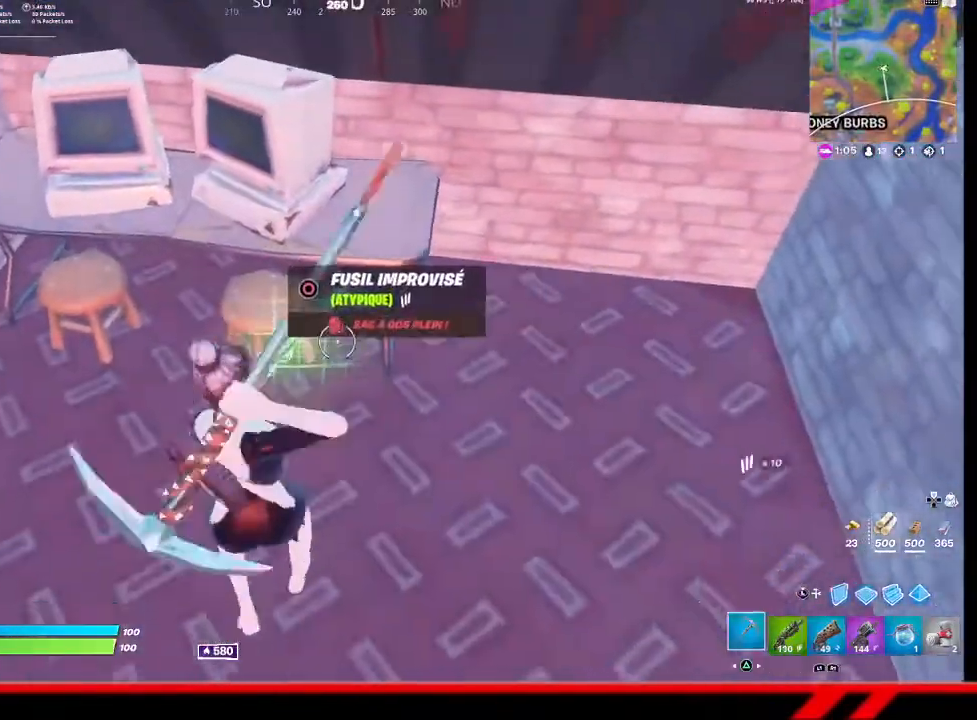
{"buttons": ["R2"], "left_stick": "down-right", "right_stick": "center", "events": [[33, "left_stick", "right"], [233, "right_stick", "up-left"], [267, "R2", "down"], [367, "right_stick", "center"], [433, "left_stick", "down-right"]]}
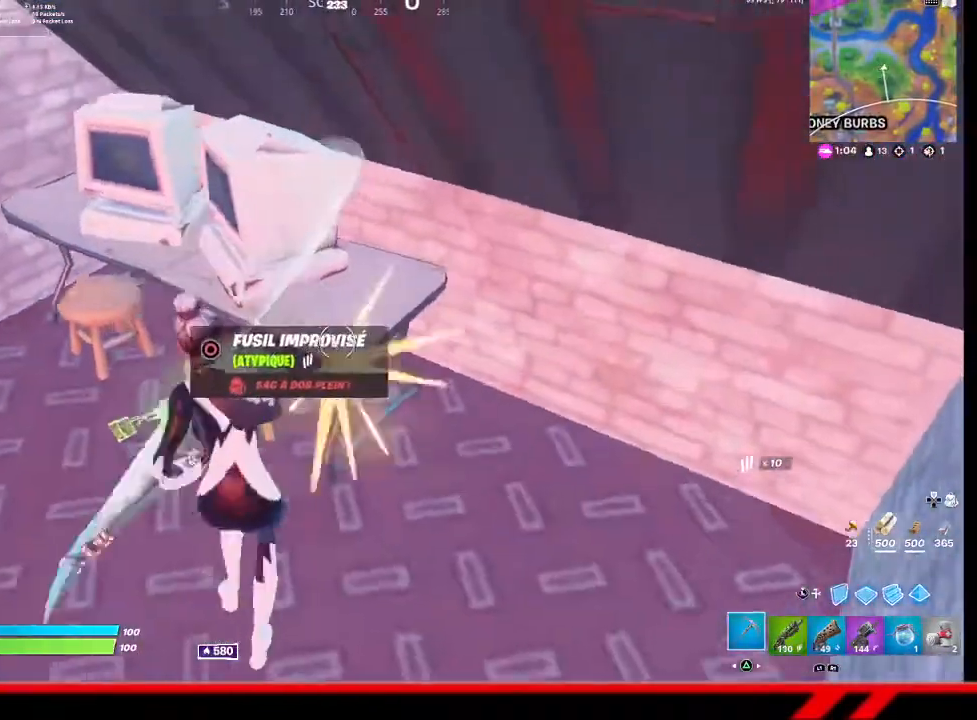
{"buttons": ["R2"], "left_stick": "up-right", "right_stick": "center", "events": [[400, "left_stick", "up-right"]]}
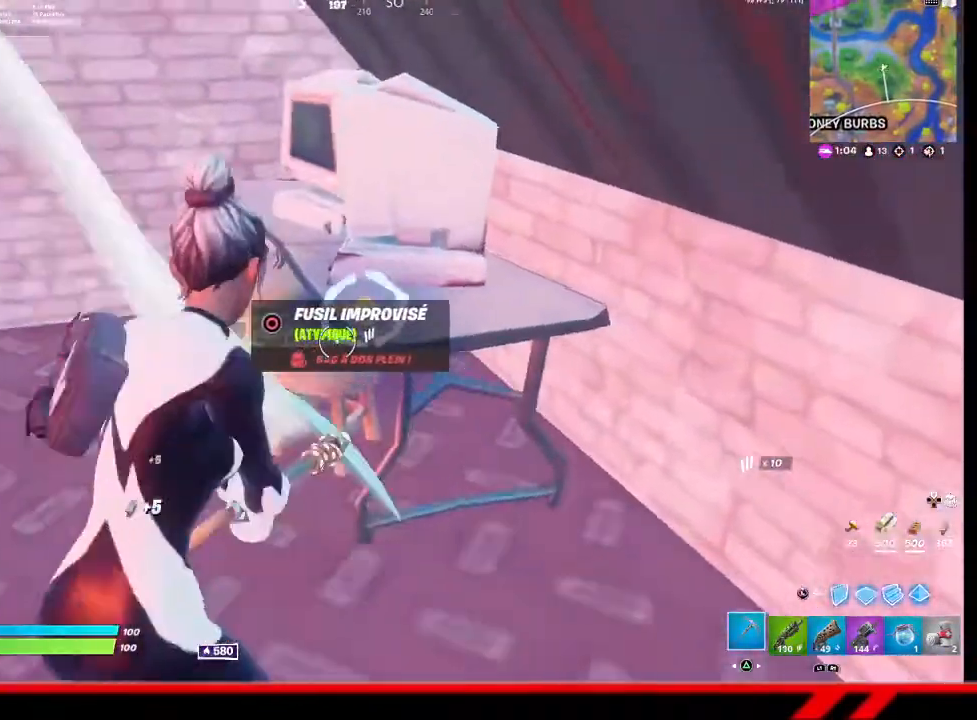
{"buttons": ["R2"], "left_stick": "up-left", "right_stick": "center", "events": [[33, "left_stick", "up-left"]]}
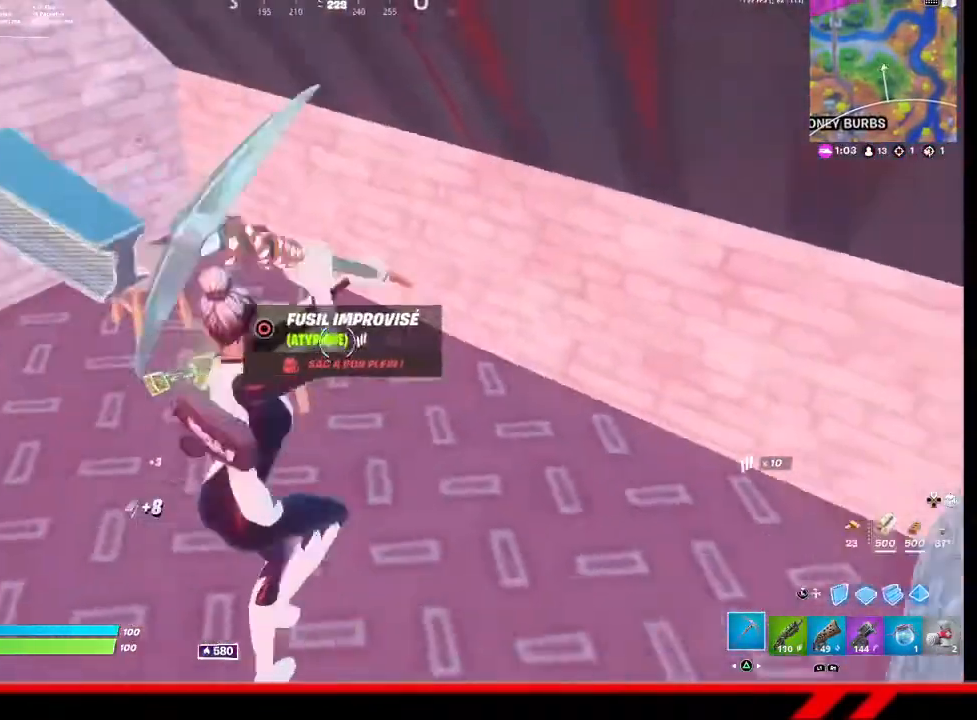
{"buttons": ["R2"], "left_stick": "right", "right_stick": "center", "events": [[400, "left_stick", "up-right"], [467, "left_stick", "right"]]}
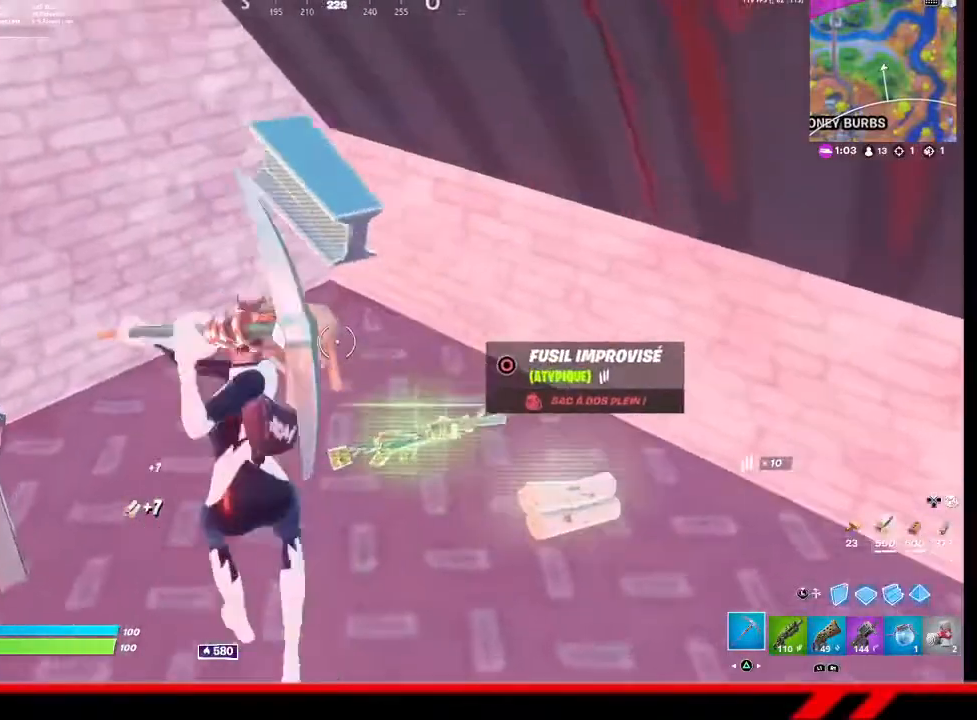
{"buttons": [], "left_stick": "down-left", "right_stick": "left", "events": [[67, "left_stick", "down-right"], [167, "right_stick", "left"], [300, "R2", "up"], [500, "left_stick", "down-left"]]}
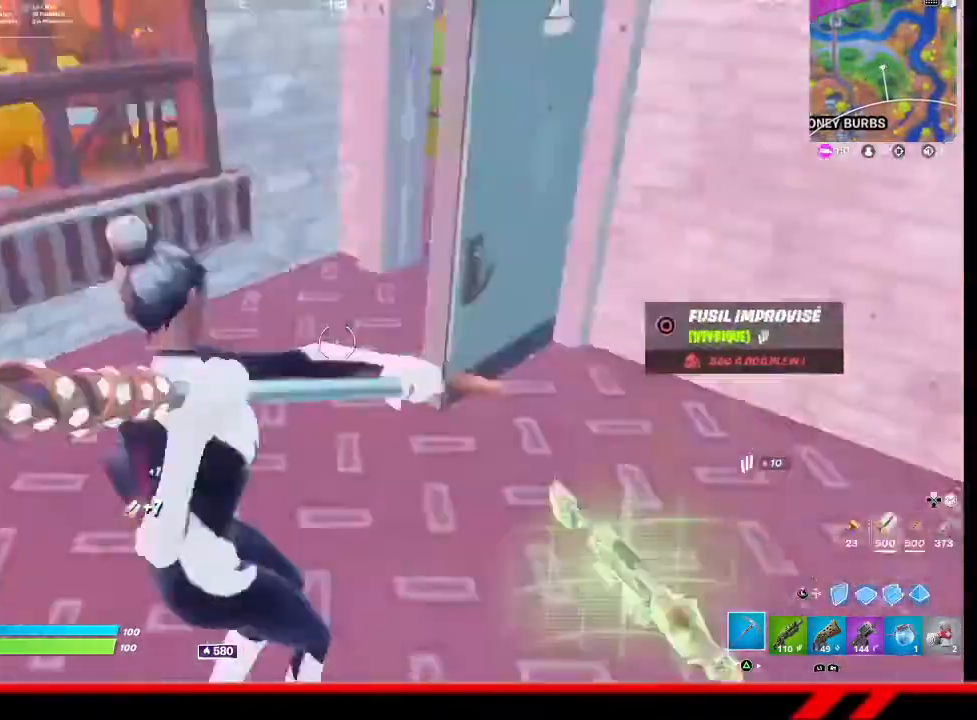
{"buttons": [], "left_stick": "up-right", "right_stick": "center", "events": [[133, "left_stick", "left"], [167, "right_stick", "center"], [367, "left_stick", "center"], [467, "left_stick", "up-right"]]}